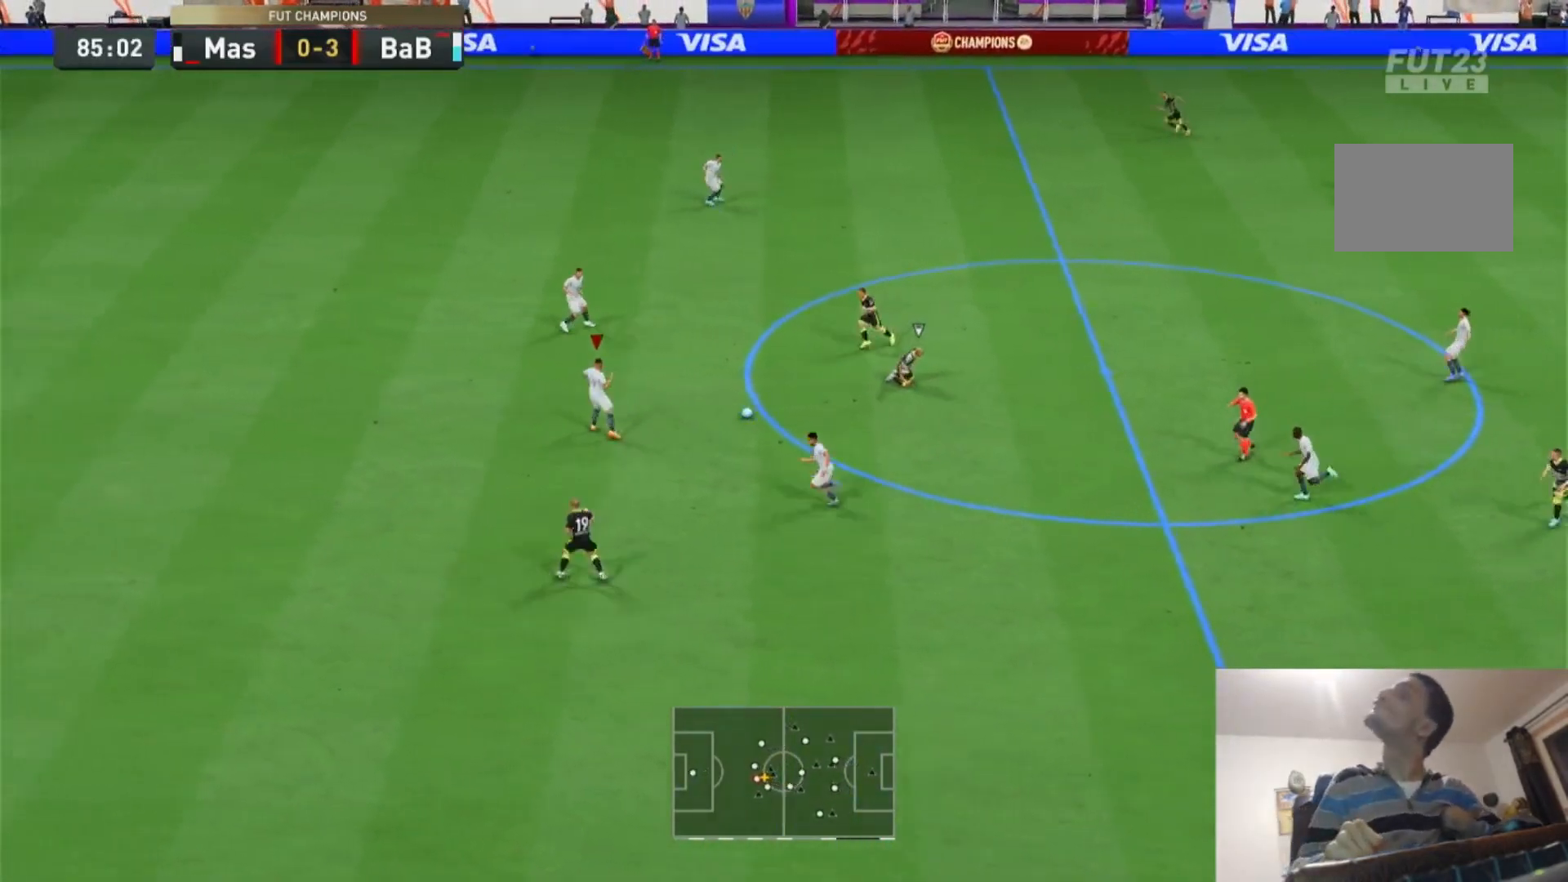
Gameplay with a controller (PlayStation layout); each line is a JSON object with the inputs held at the frame after it. "events" lists button and stick changes between this image and that frame as [ms after this image, input, new state], when the widget could be followed in between. Not read: L3 R3.
{"buttons": [], "left_stick": "center", "right_stick": "center", "events": []}
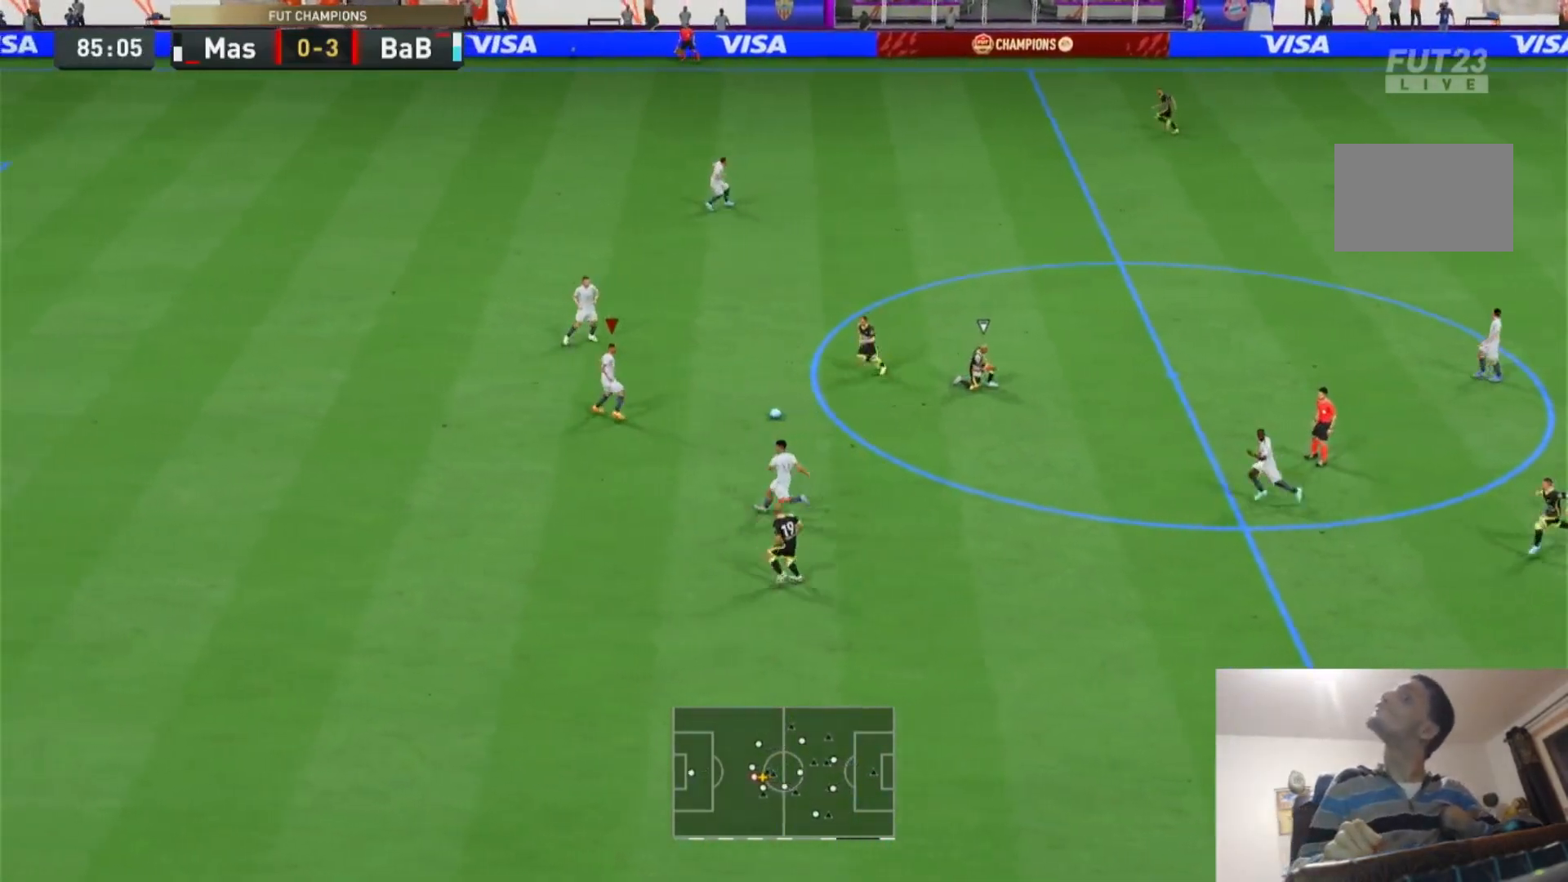
{"buttons": [], "left_stick": "center", "right_stick": "center", "events": []}
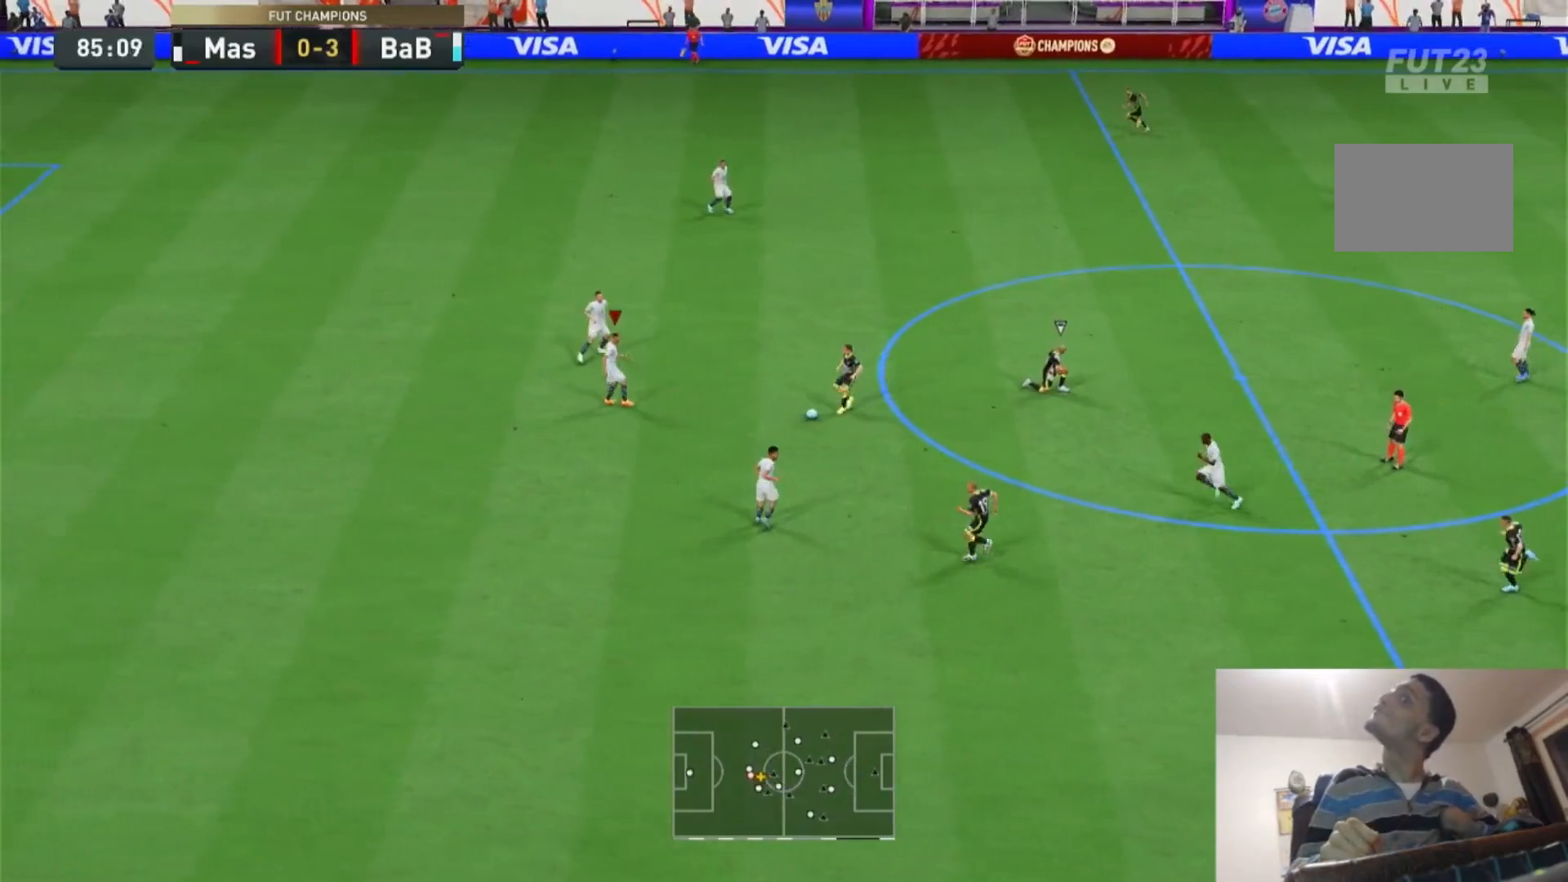
{"buttons": [], "left_stick": "center", "right_stick": "center", "events": []}
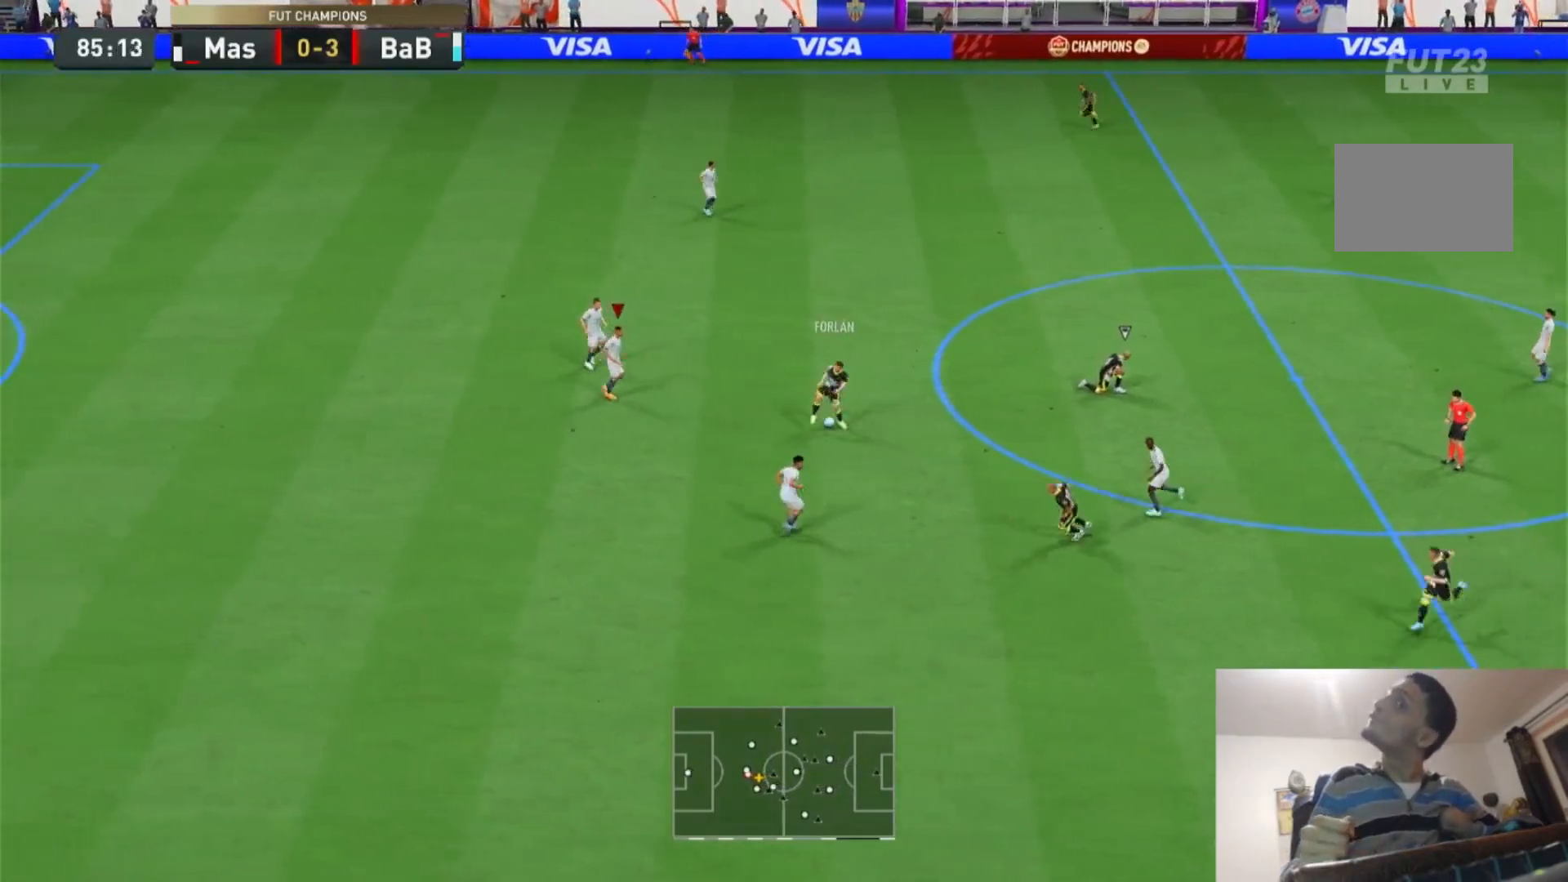
{"buttons": ["R2"], "left_stick": "right", "right_stick": "center", "events": [[67, "left_stick", "right"], [100, "L1", "down"], [267, "L1", "up"], [333, "R2", "down"]]}
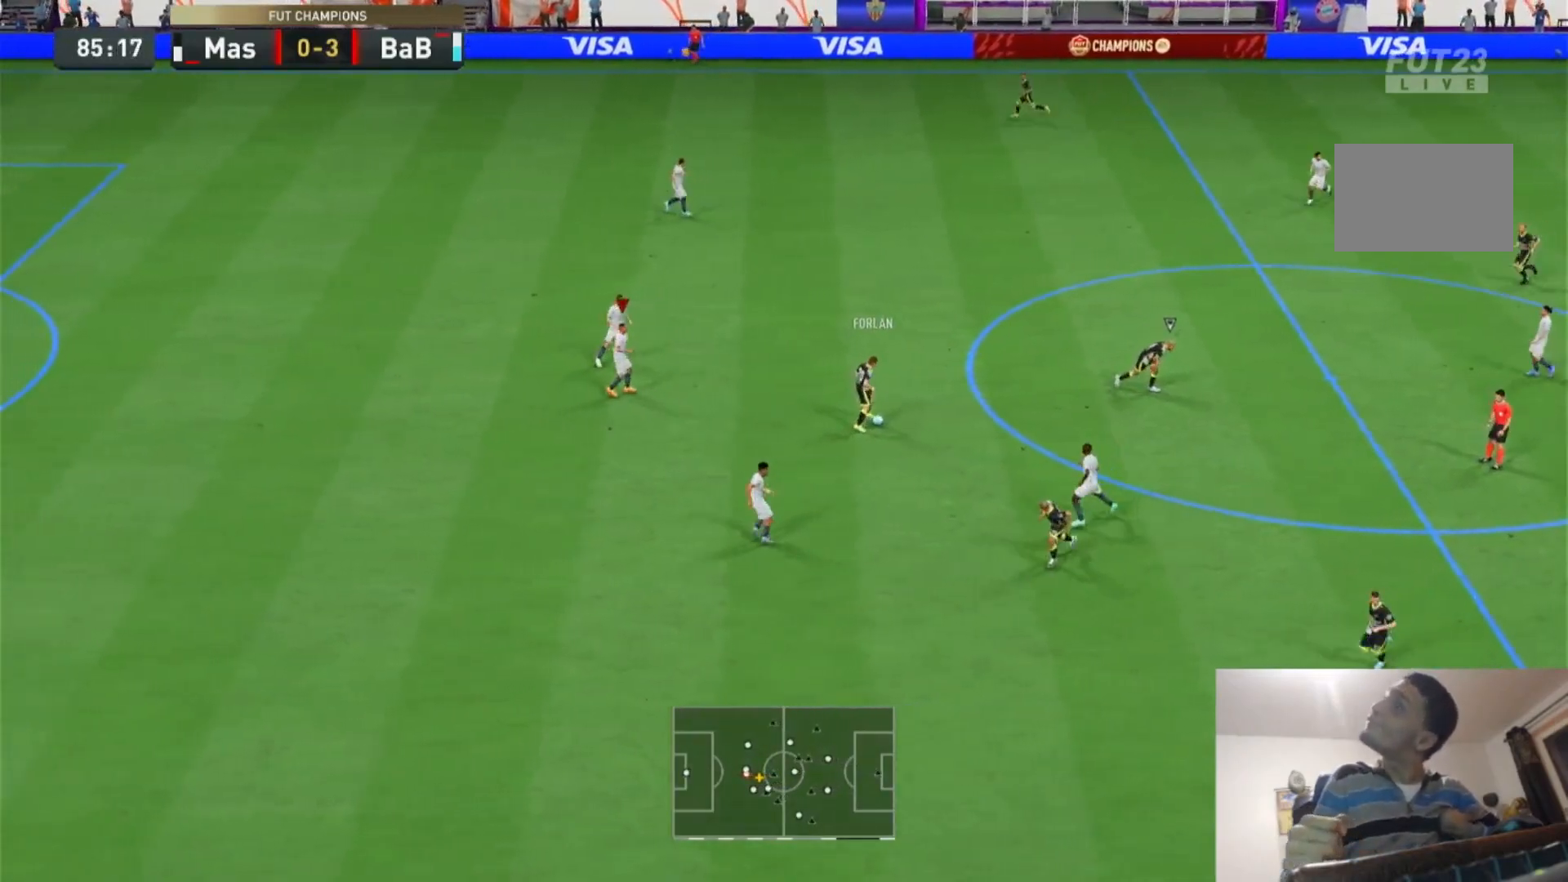
{"buttons": ["L1", "R2"], "left_stick": "right", "right_stick": "center"}
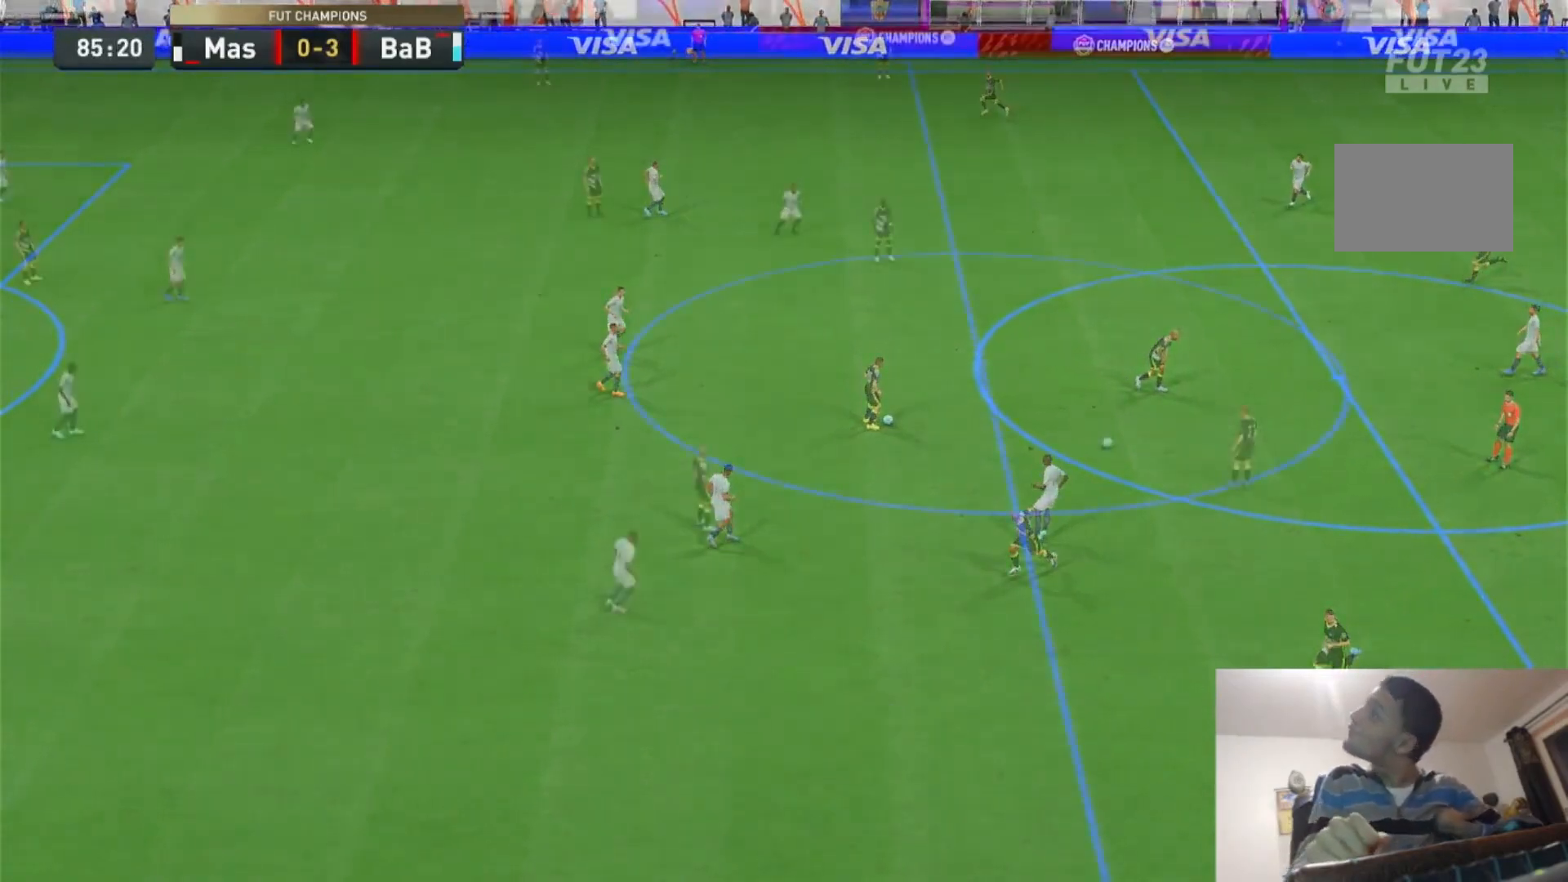
{"buttons": [], "left_stick": "right", "right_stick": "center", "events": [[67, "L1", "up"], [67, "R2", "up"]]}
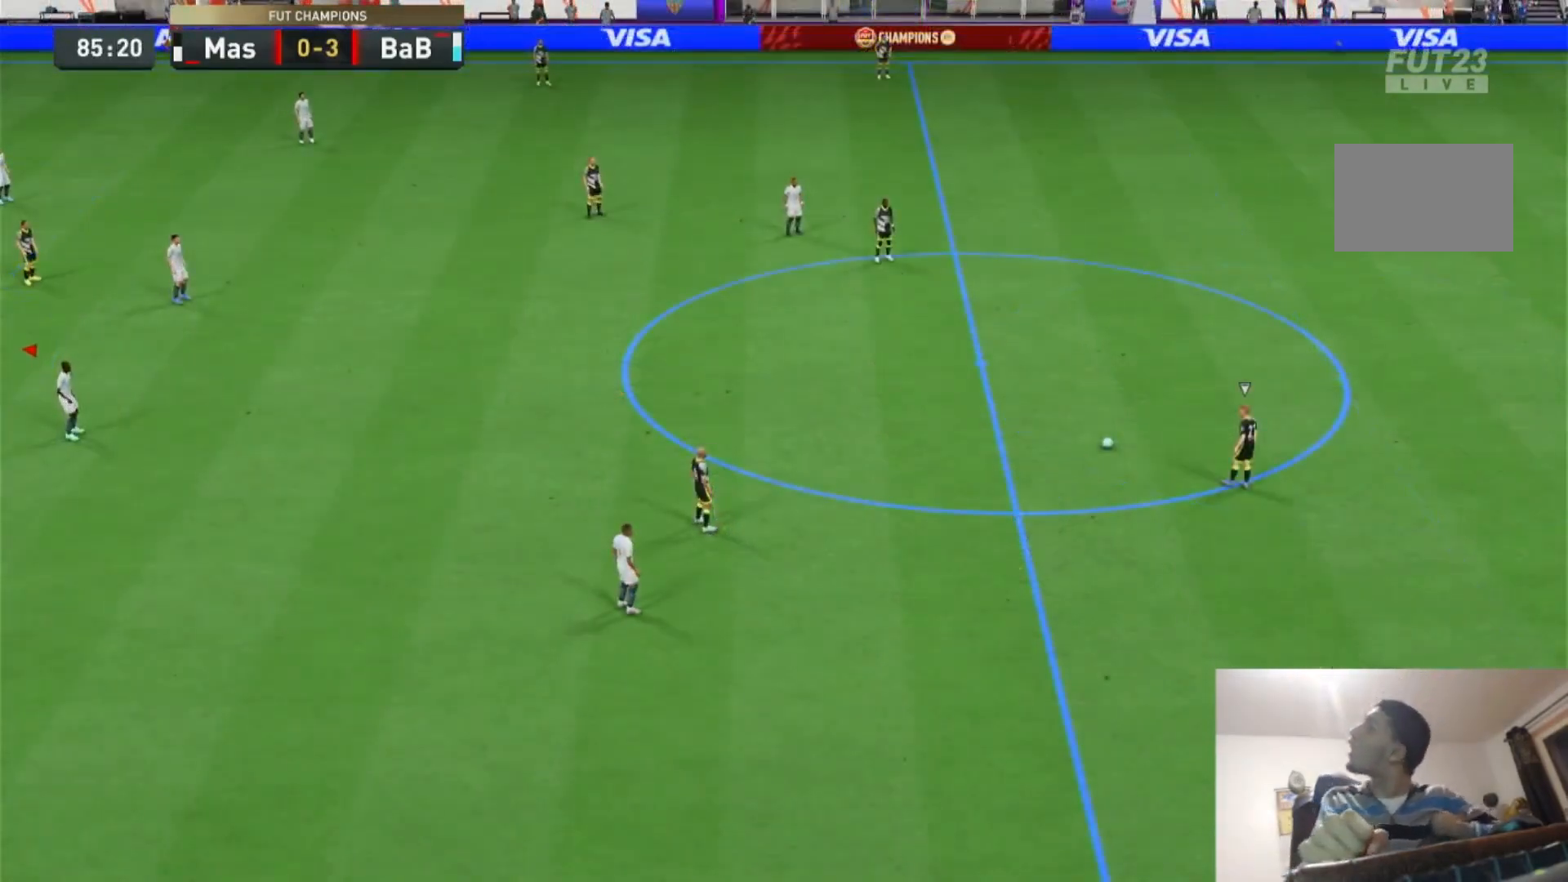
{"buttons": [], "left_stick": "up-right", "right_stick": "center", "events": [[100, "left_stick", "up-right"], [300, "L1", "down"], [433, "L1", "up"]]}
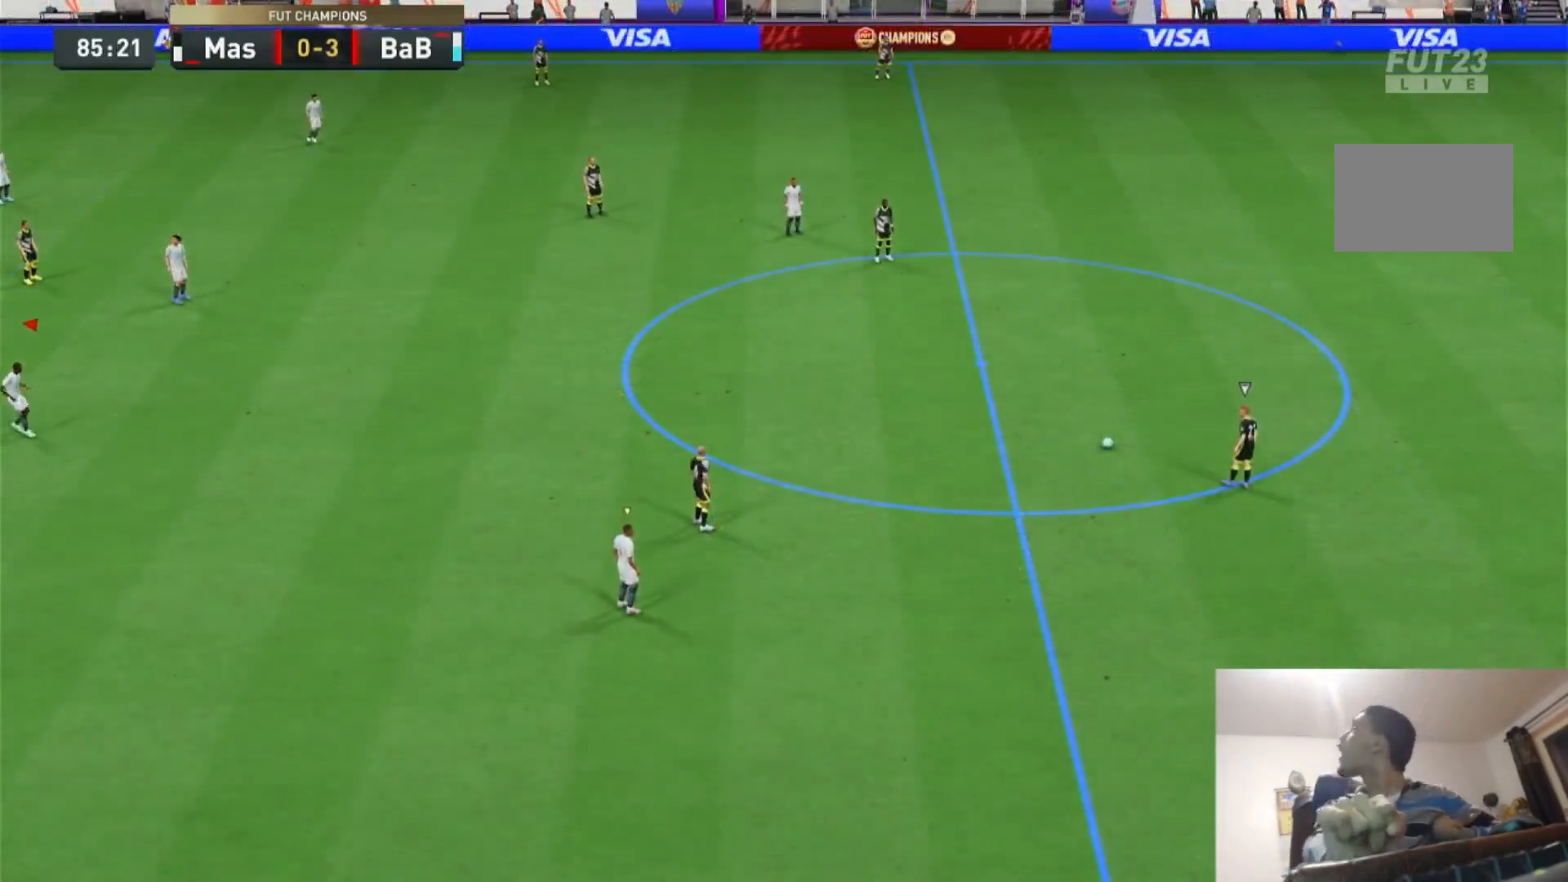
{"buttons": [], "left_stick": "up-right", "right_stick": "center", "events": []}
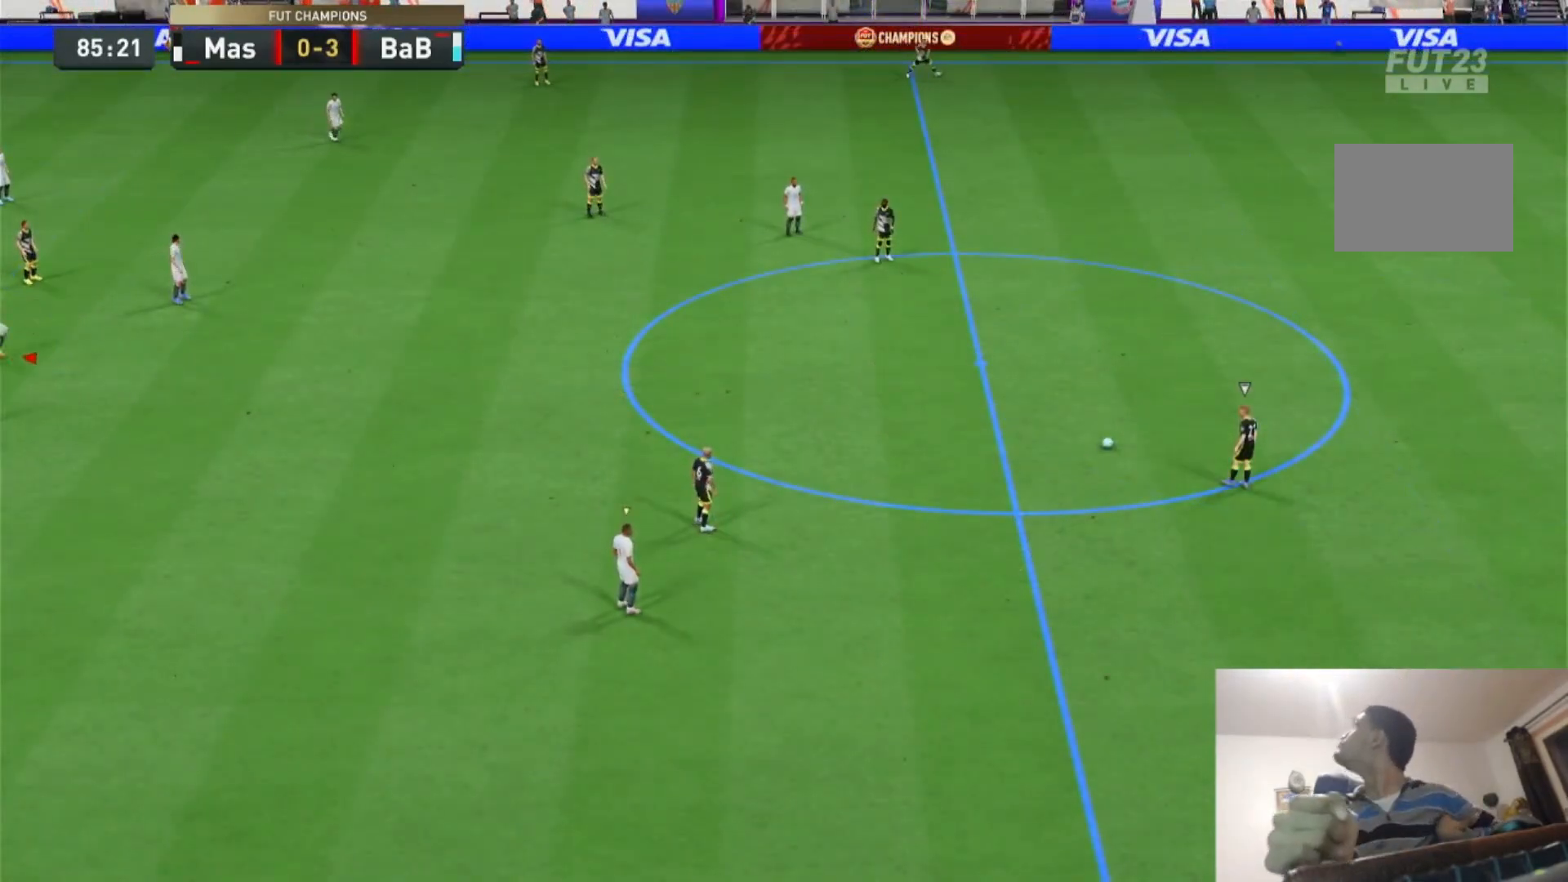
{"buttons": ["L1"], "left_stick": "up-right", "right_stick": "center", "events": [[400, "L1", "down"]]}
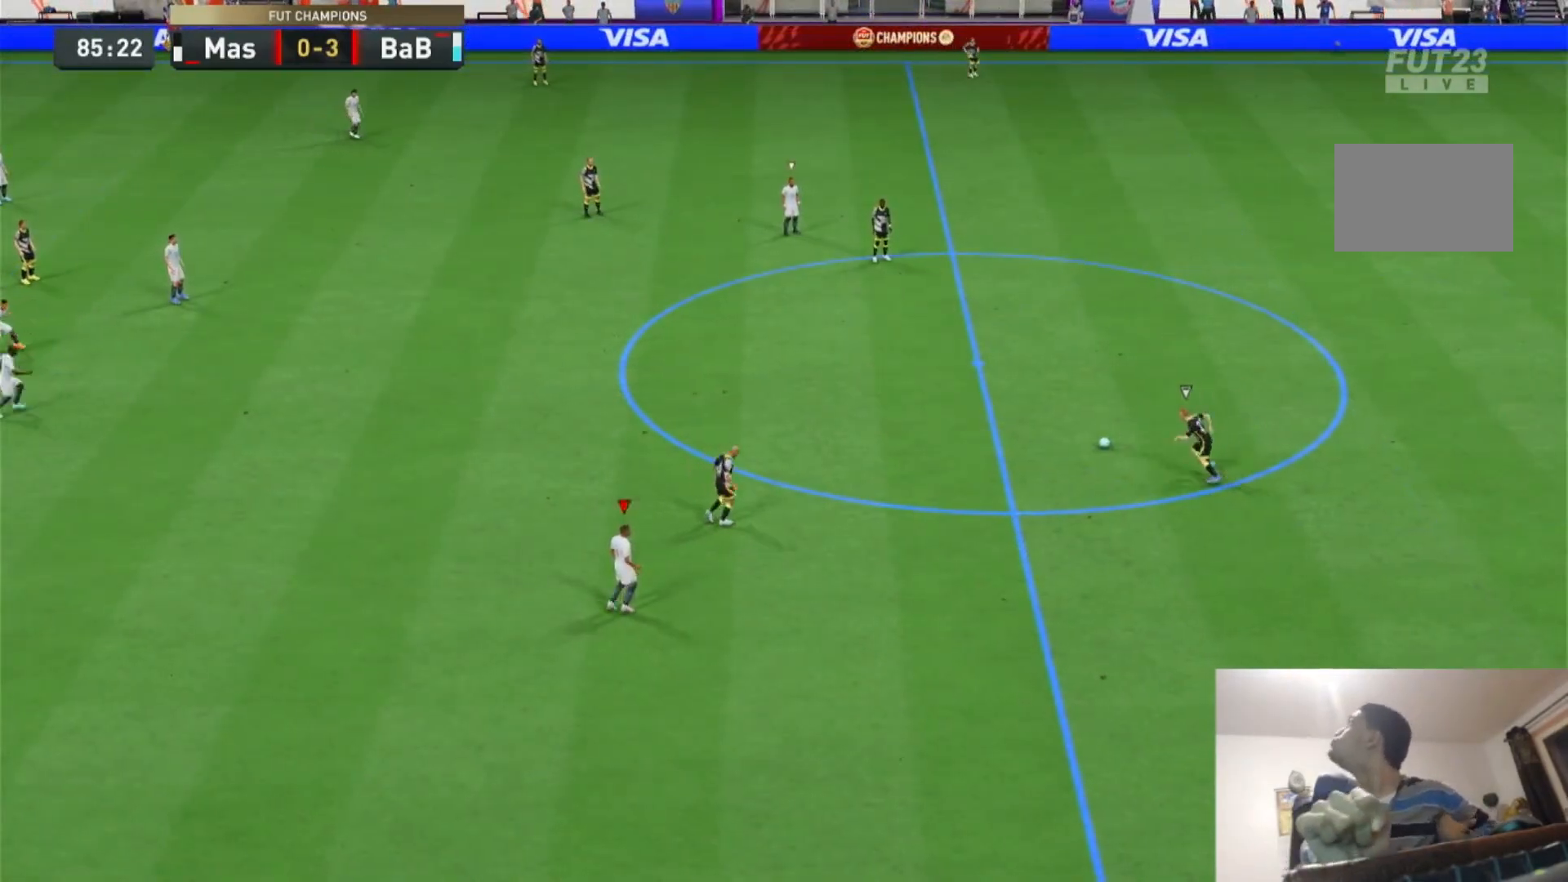
{"buttons": ["R2"], "left_stick": "up-right", "right_stick": "center", "events": [[67, "L1", "up"], [367, "R2", "down"]]}
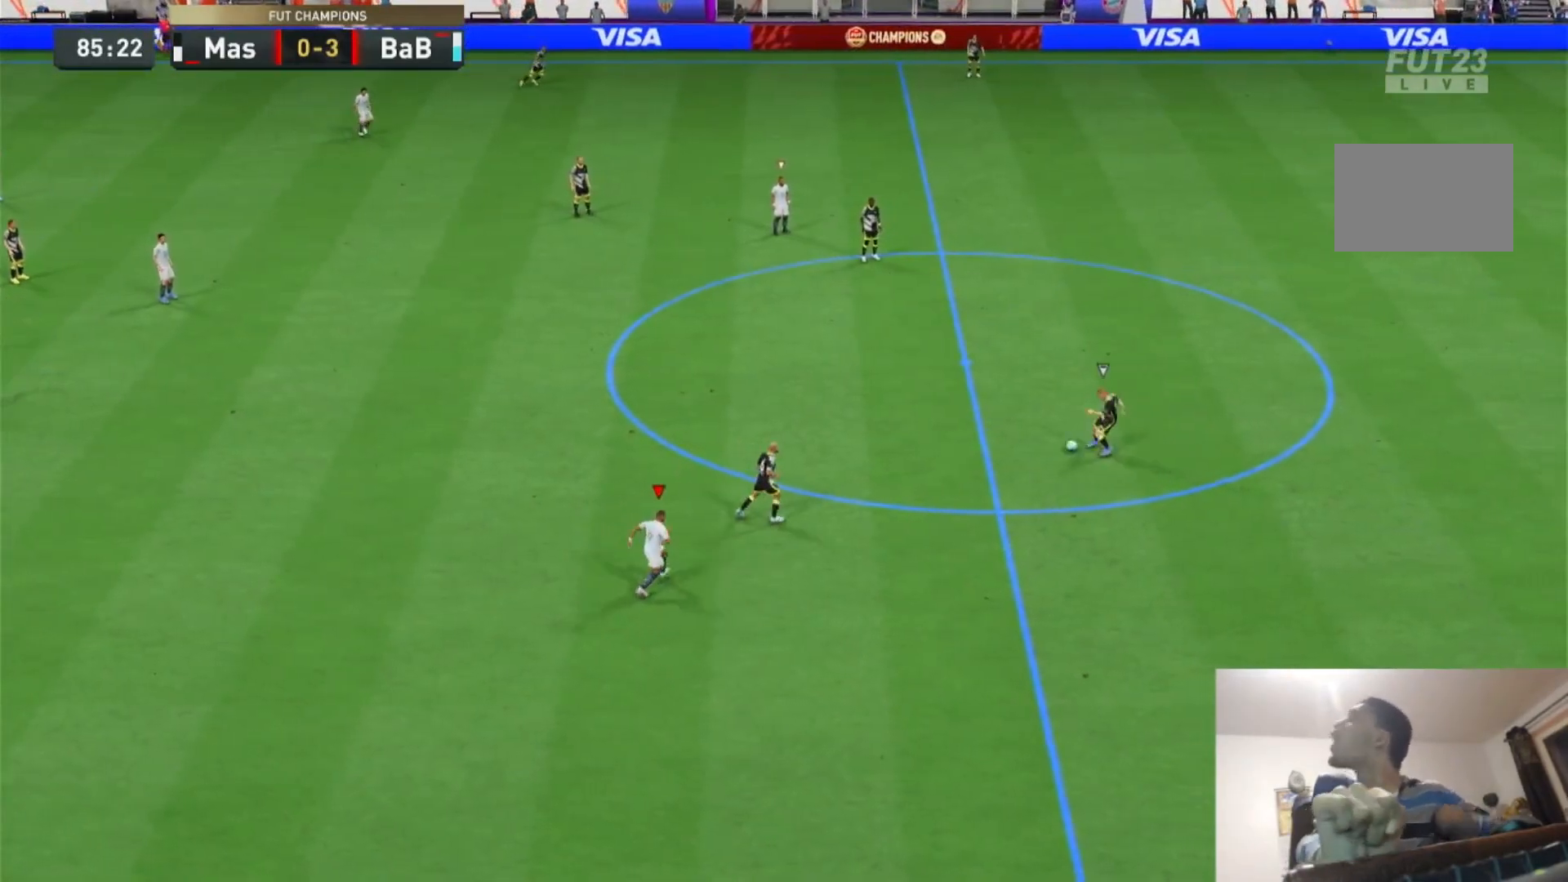
{"buttons": ["R2"], "left_stick": "up-right", "right_stick": "center", "events": []}
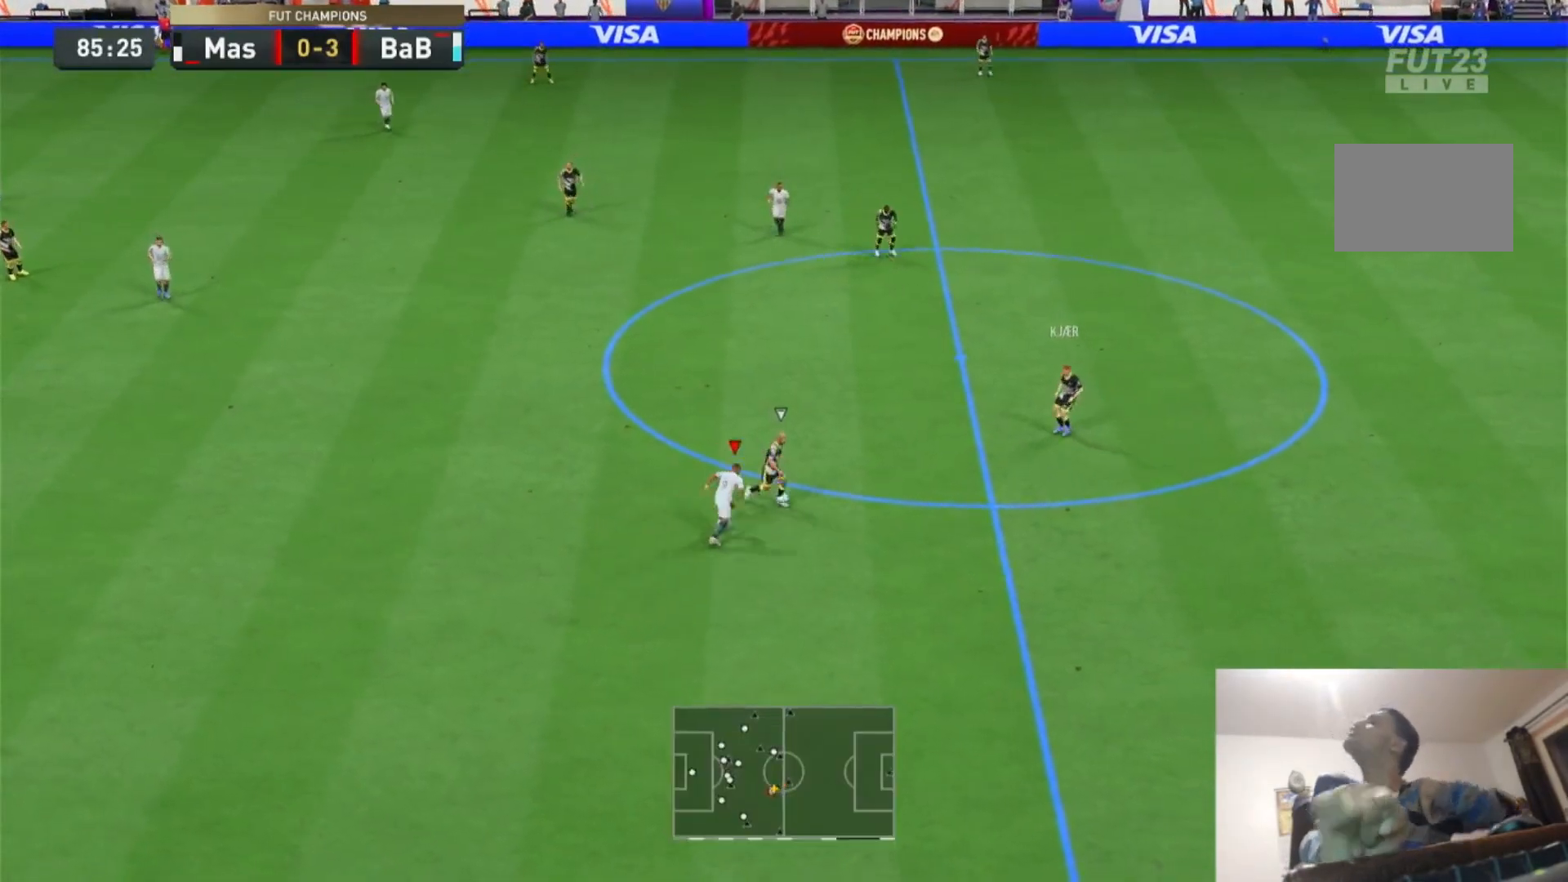
{"buttons": ["L2", "R2"], "left_stick": "up-right", "right_stick": "center", "events": [[167, "left_stick", "up"], [367, "L2", "down"], [433, "left_stick", "up-right"]]}
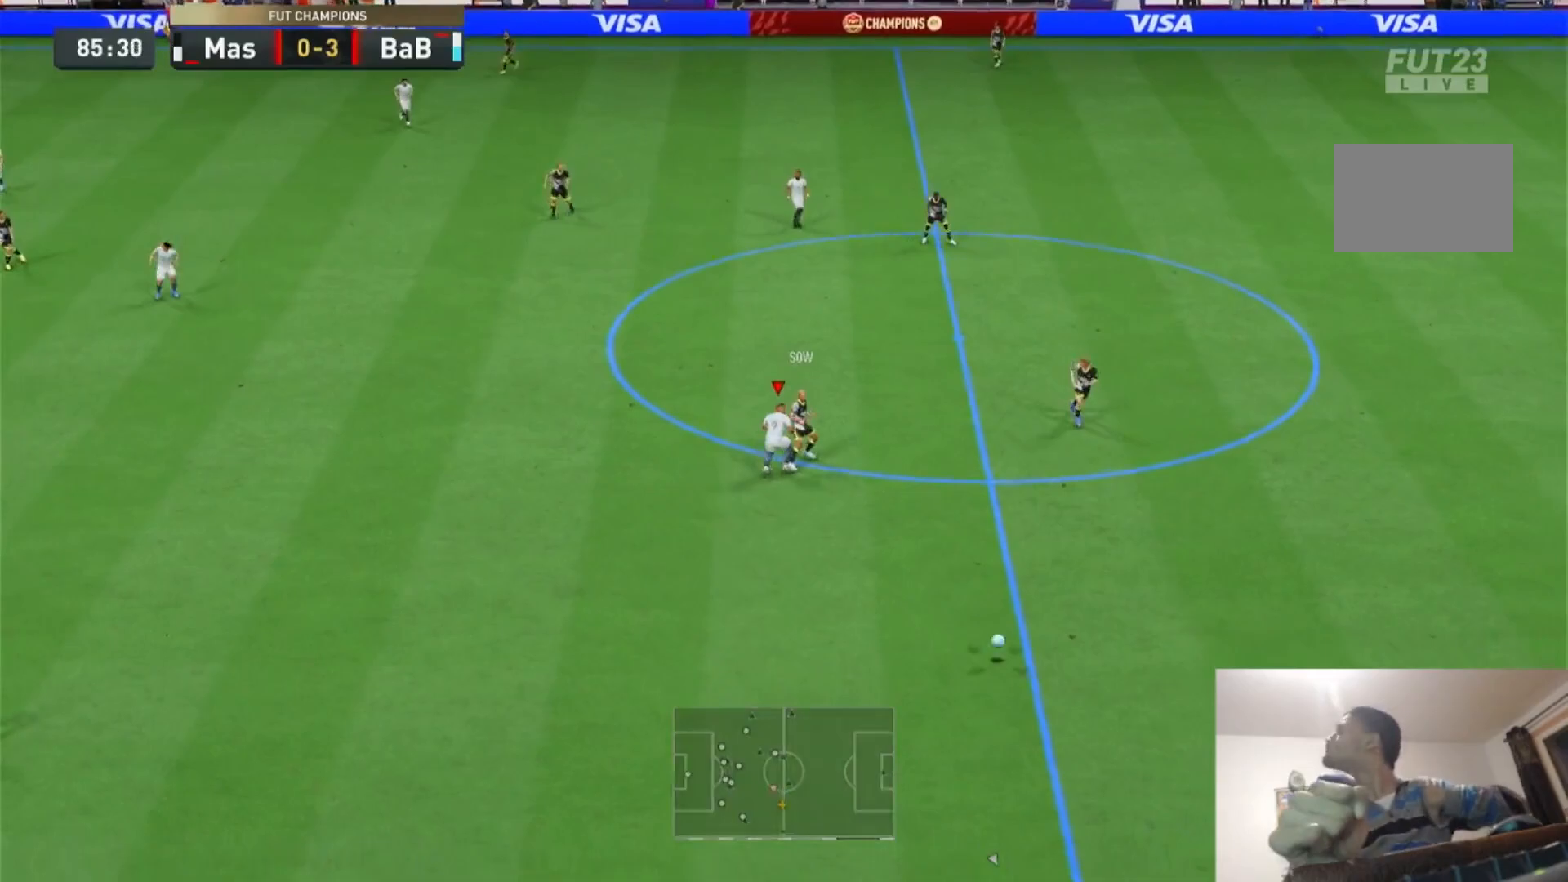
{"buttons": ["L2", "R2"], "left_stick": "down-right", "right_stick": "center", "events": [[100, "left_stick", "right"], [250, "left_stick", "down-right"]]}
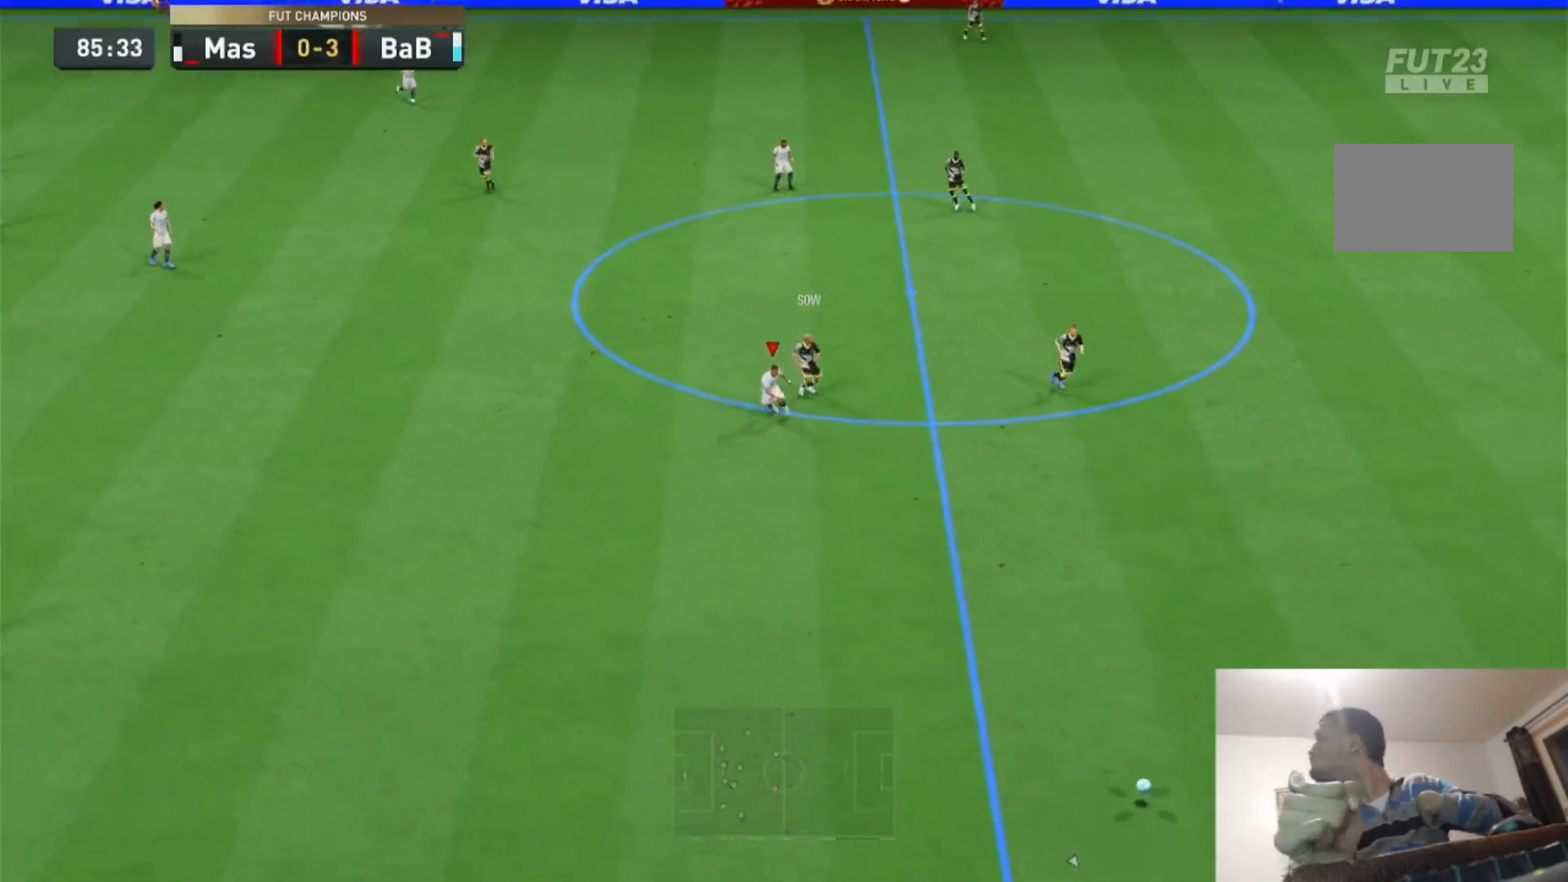
{"buttons": ["R2"], "left_stick": "down-right", "right_stick": "center", "events": [[400, "L2", "up"]]}
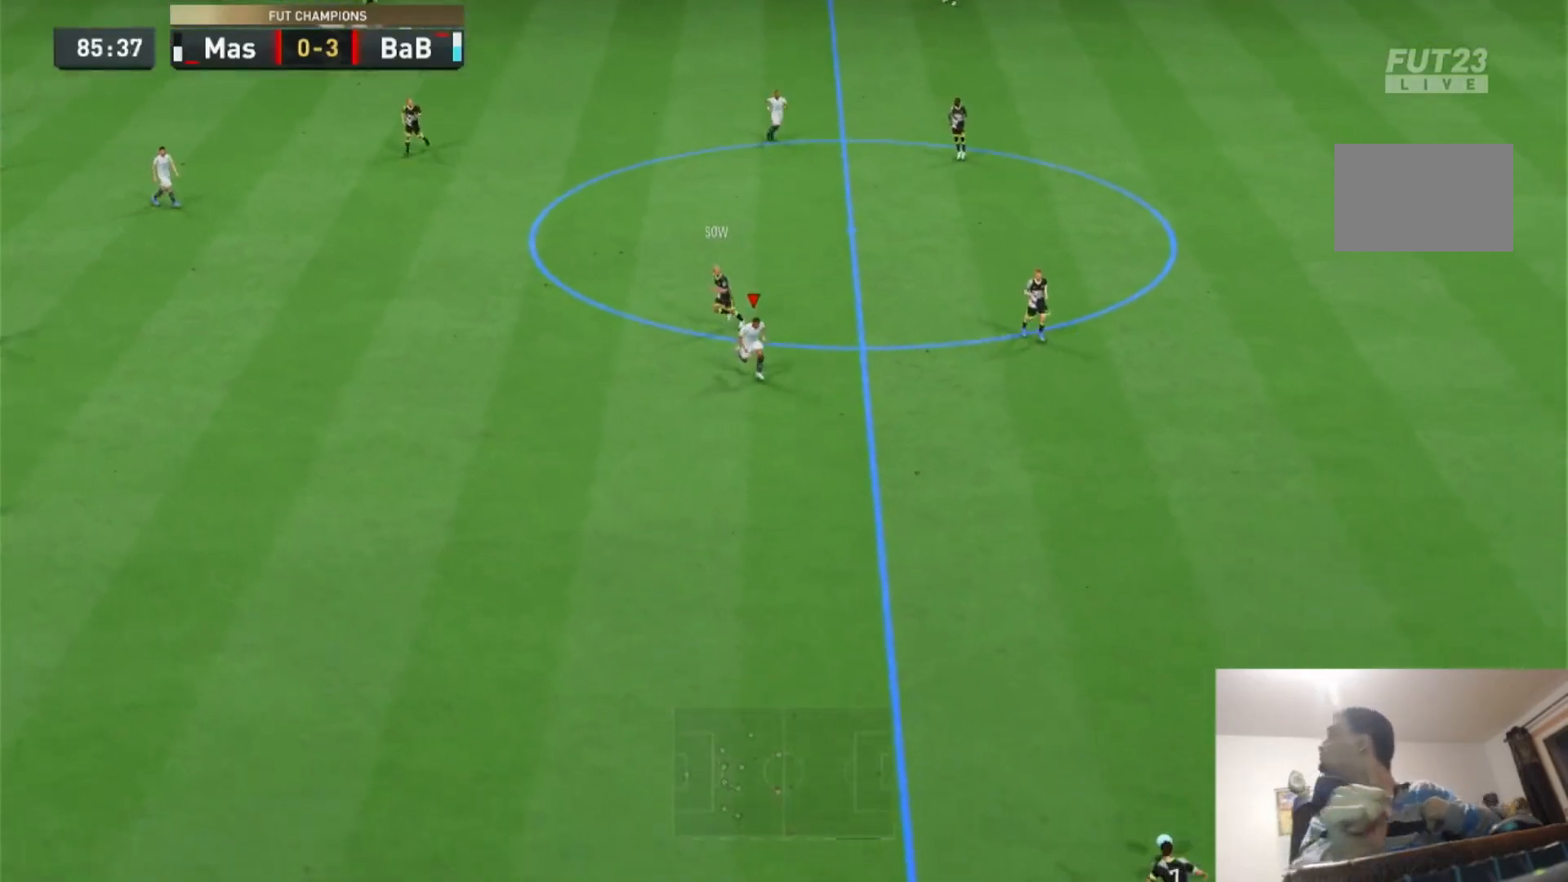
{"buttons": ["R2"], "left_stick": "down", "right_stick": "center", "events": [[467, "left_stick", "down"]]}
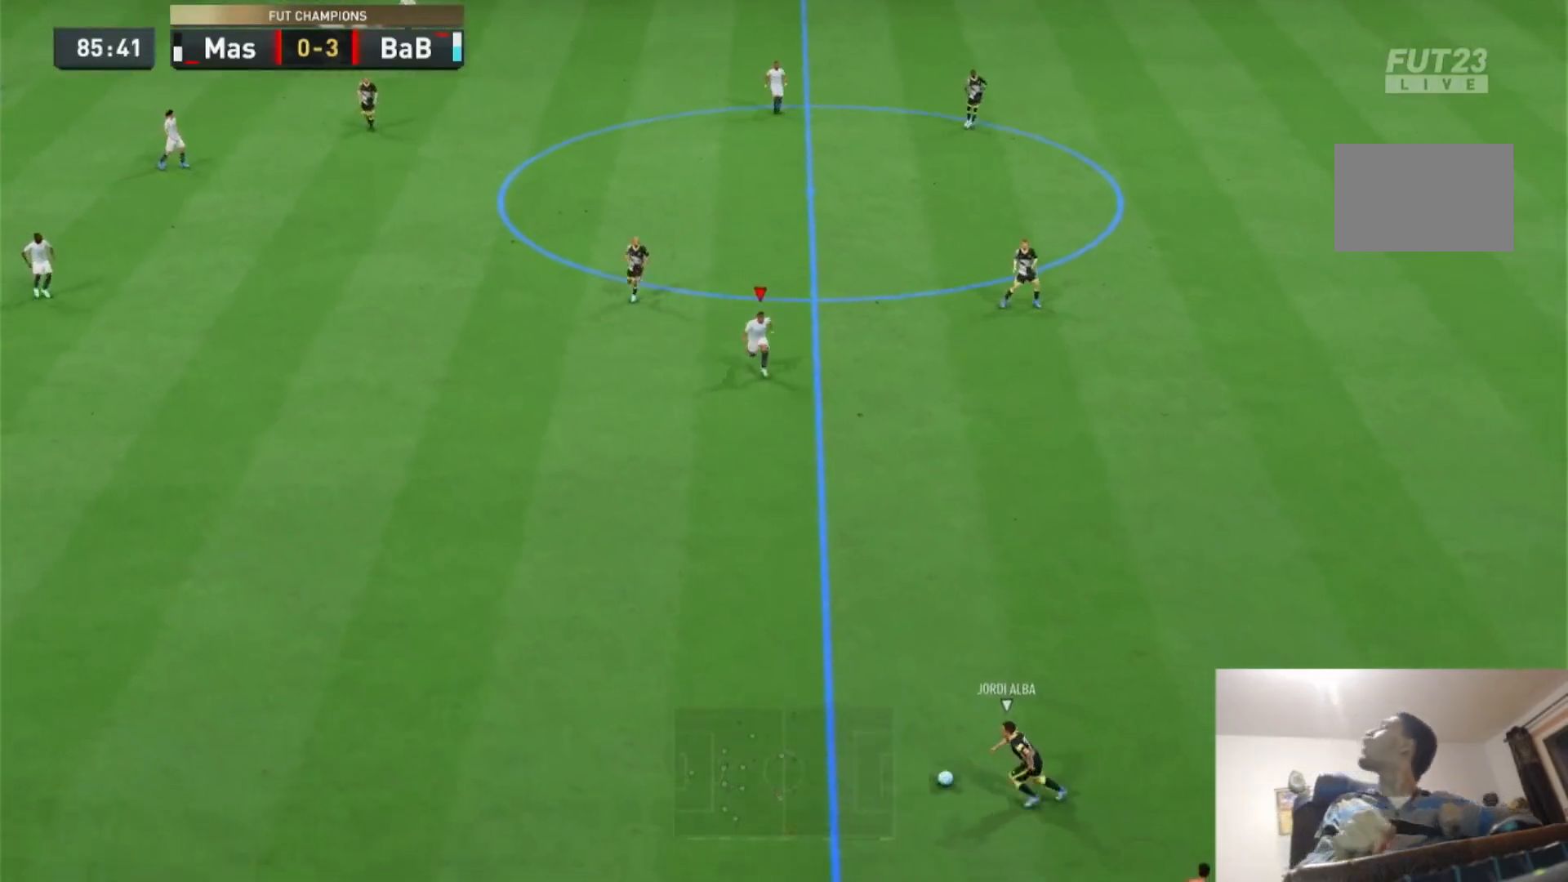
{"buttons": ["R2"], "left_stick": "down", "right_stick": "center", "events": []}
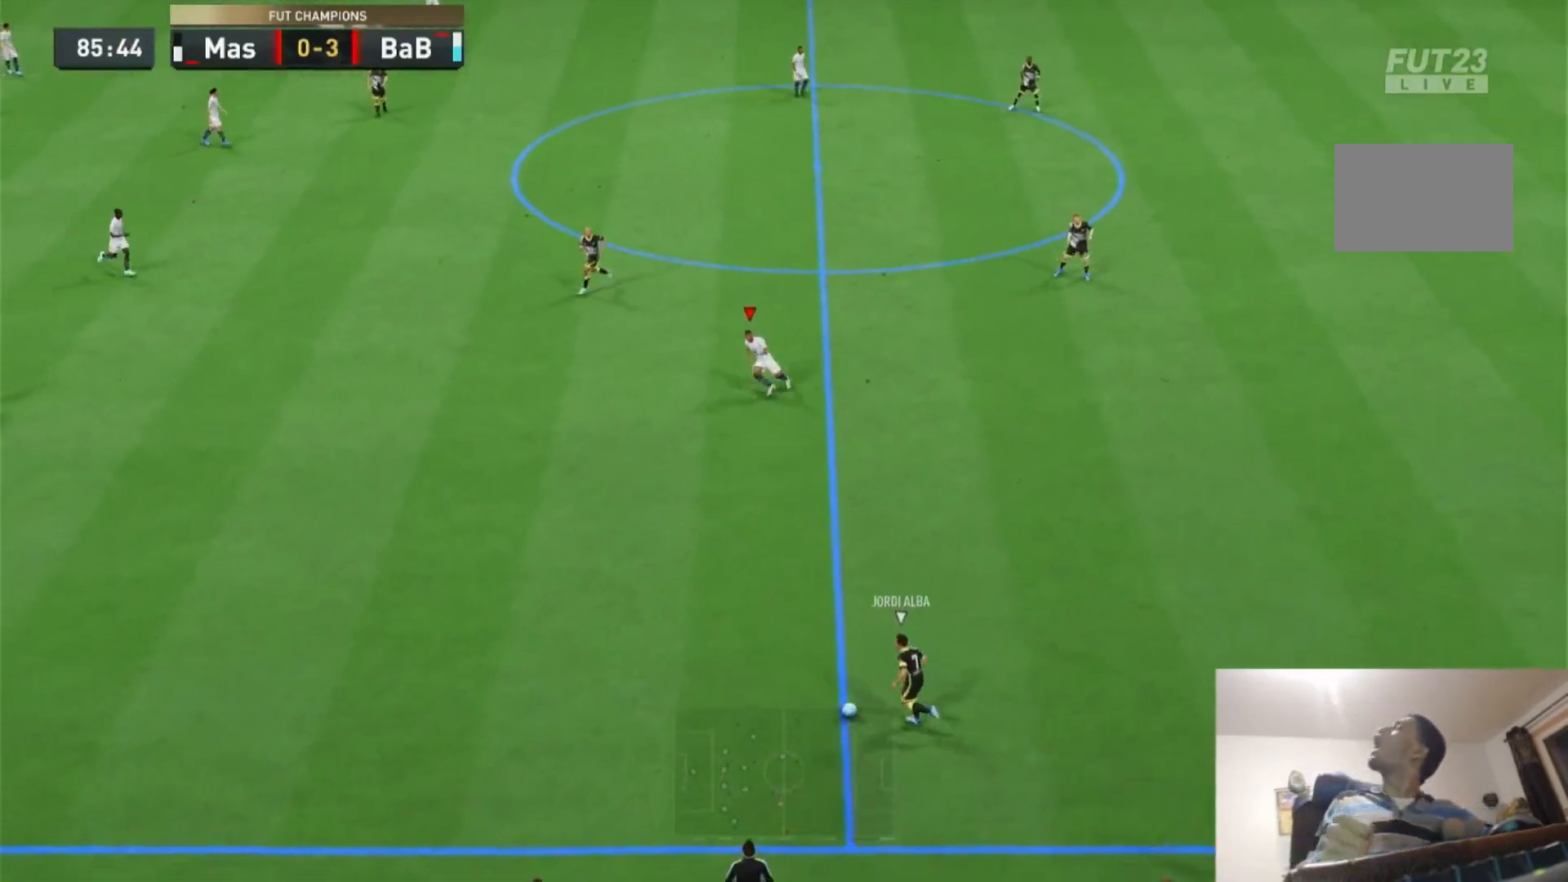
{"buttons": [], "left_stick": "down", "right_stick": "center", "events": [[33, "R2", "up"]]}
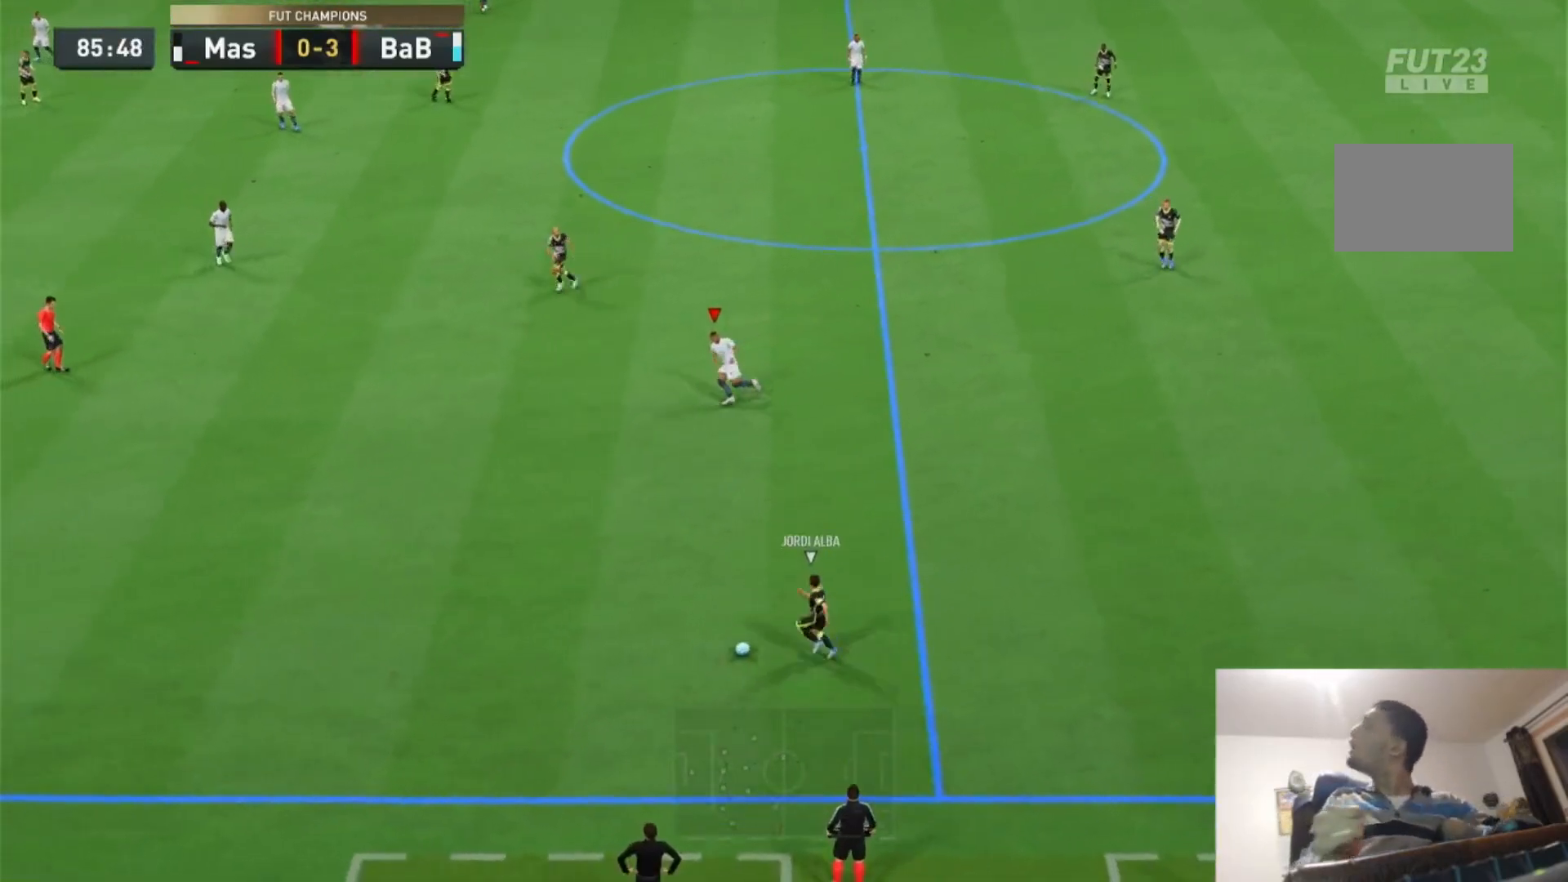
{"buttons": ["R2"], "left_stick": "down", "right_stick": "center", "events": [[133, "R2", "down"]]}
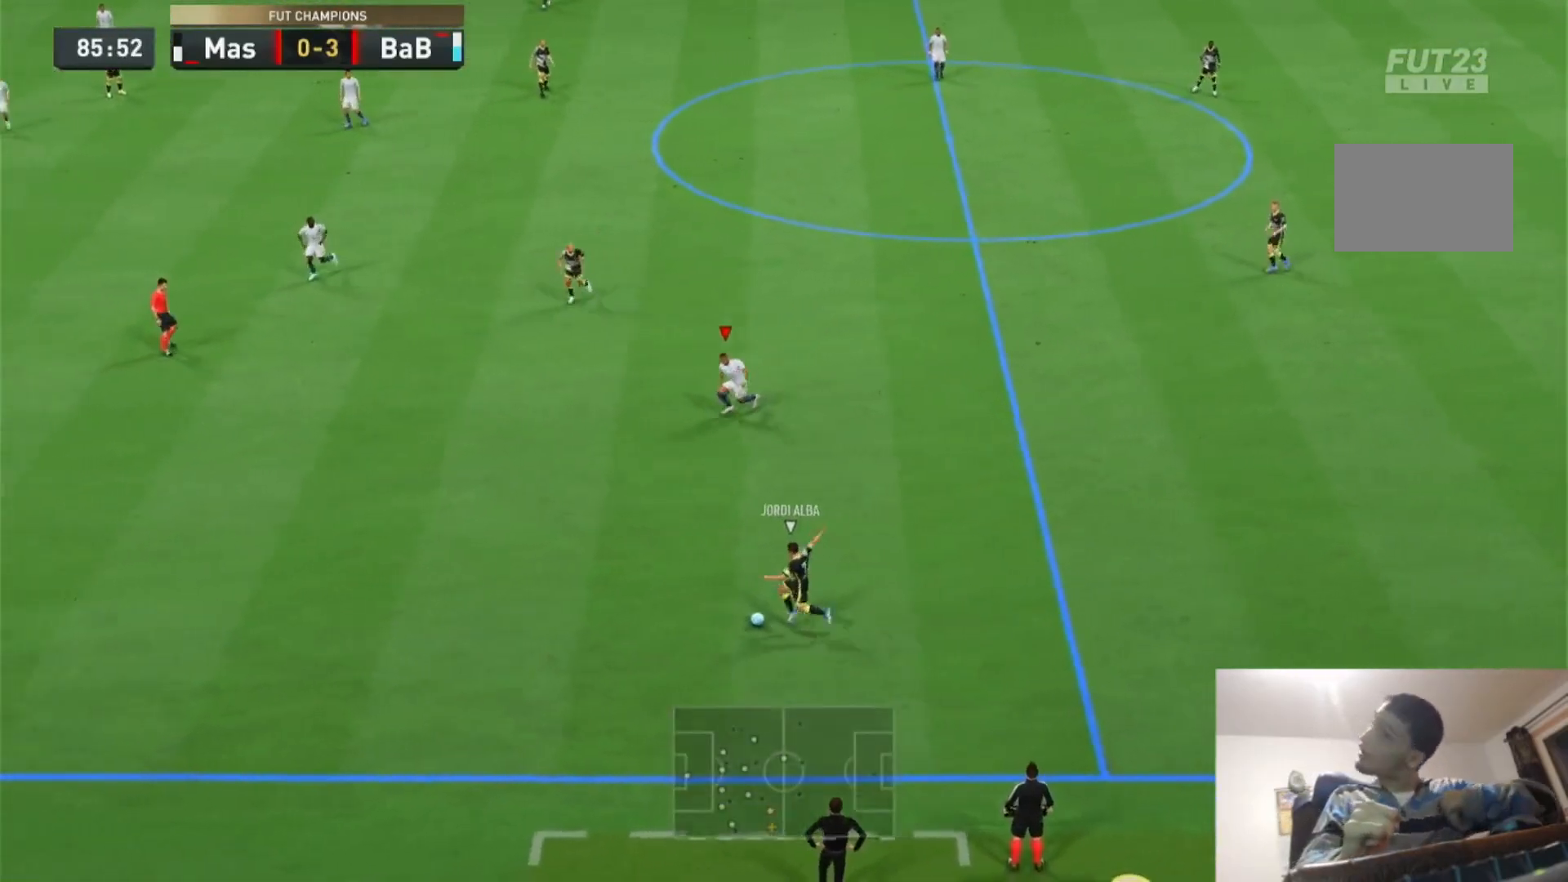
{"buttons": ["R2"], "left_stick": "down", "right_stick": "center", "events": []}
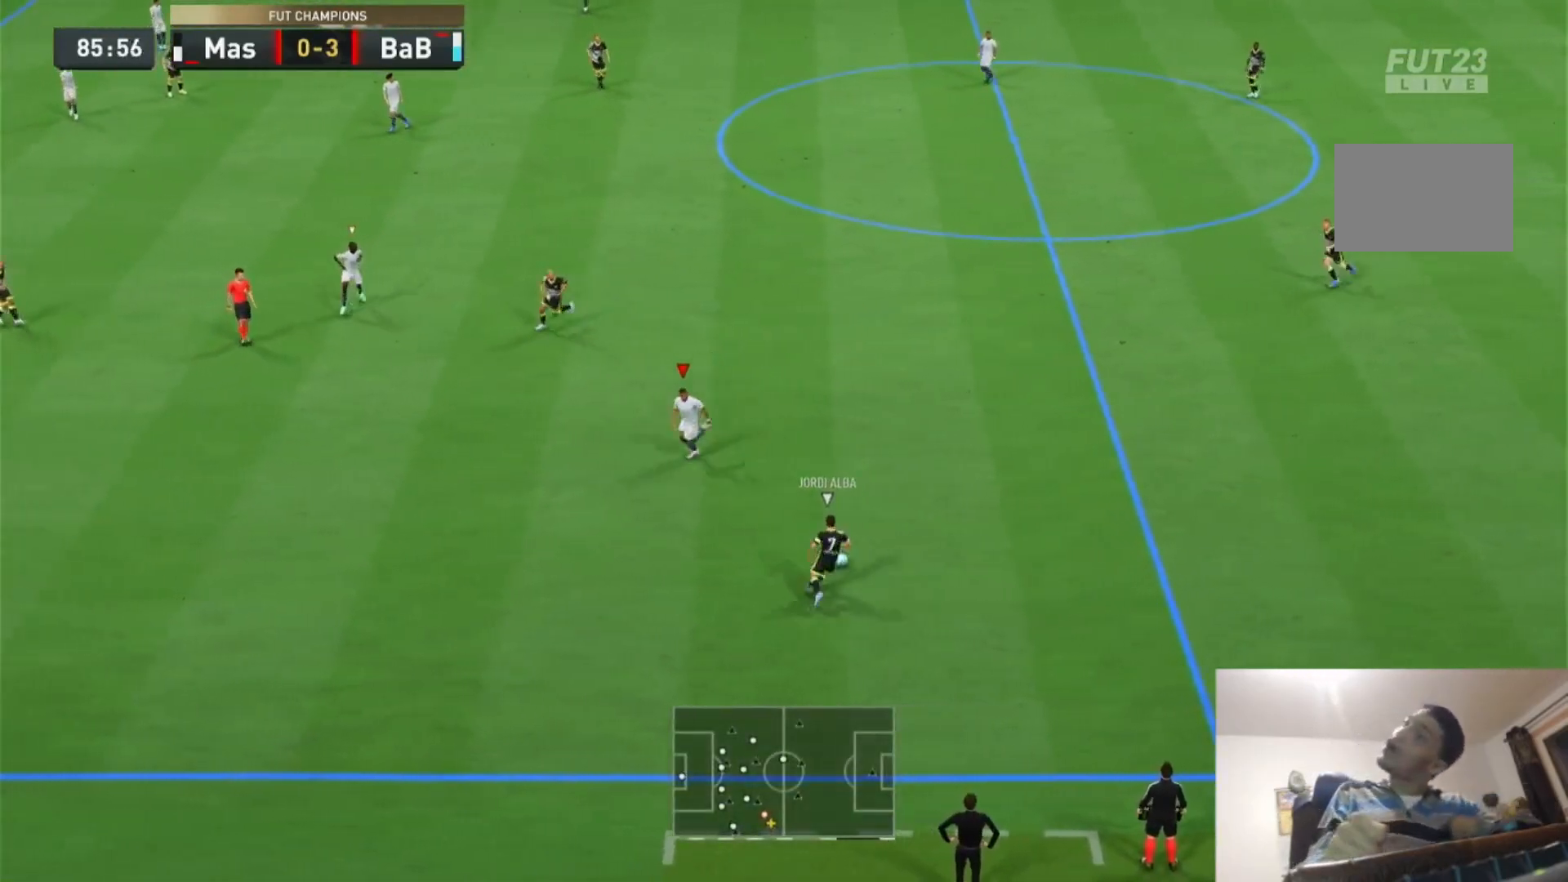
{"buttons": ["L2", "R2"], "left_stick": "up-right", "right_stick": "center", "events": [[267, "left_stick", "right"], [433, "L2", "down"], [433, "left_stick", "up-right"]]}
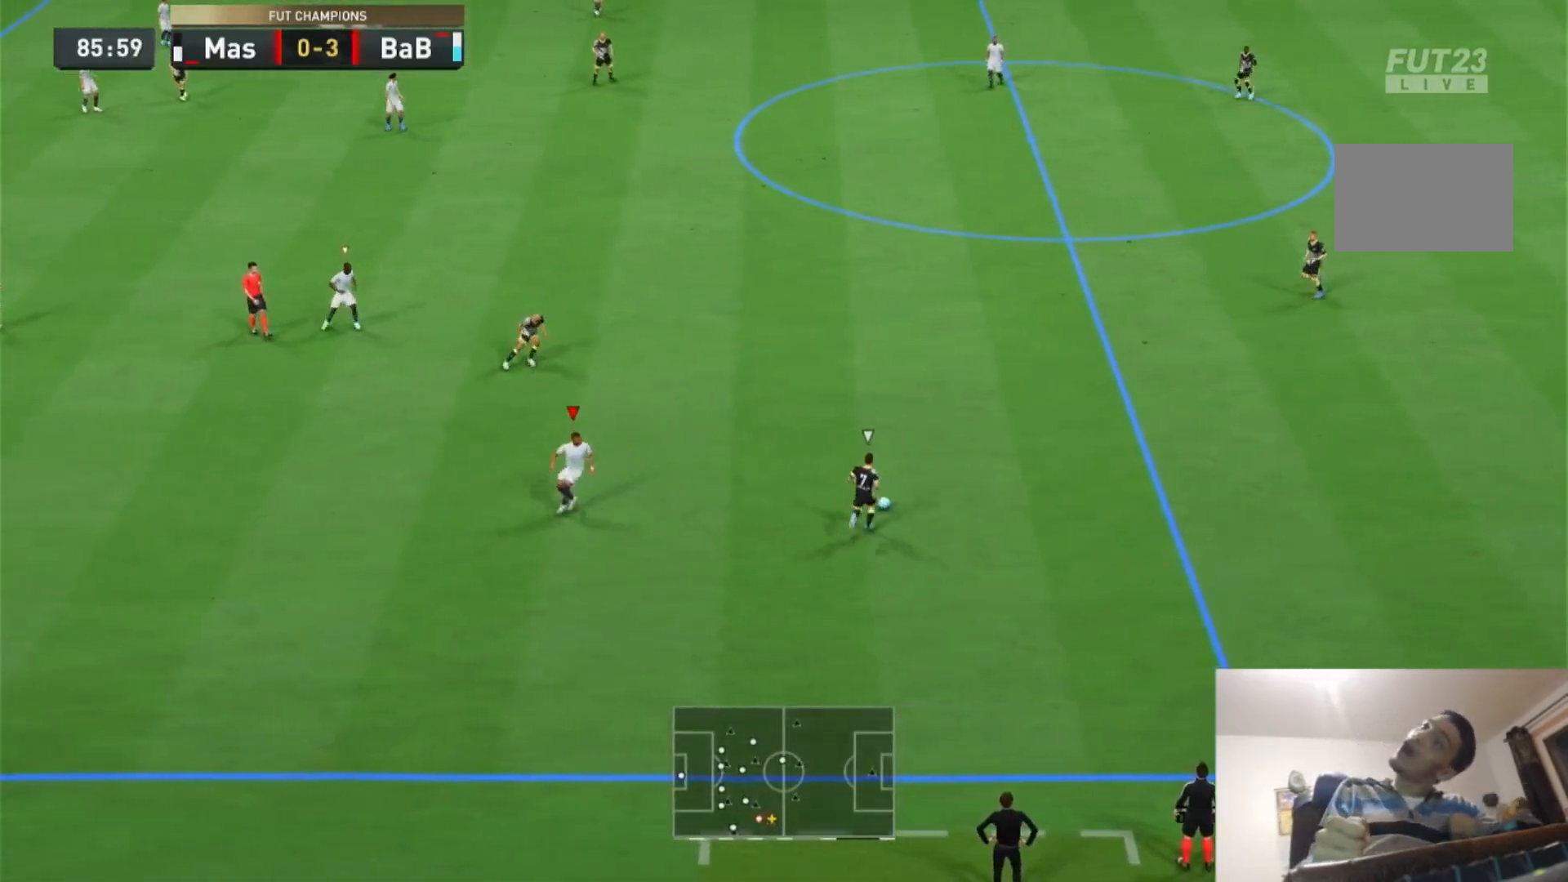
{"buttons": ["L2", "R2"], "left_stick": "up-right", "right_stick": "center", "events": []}
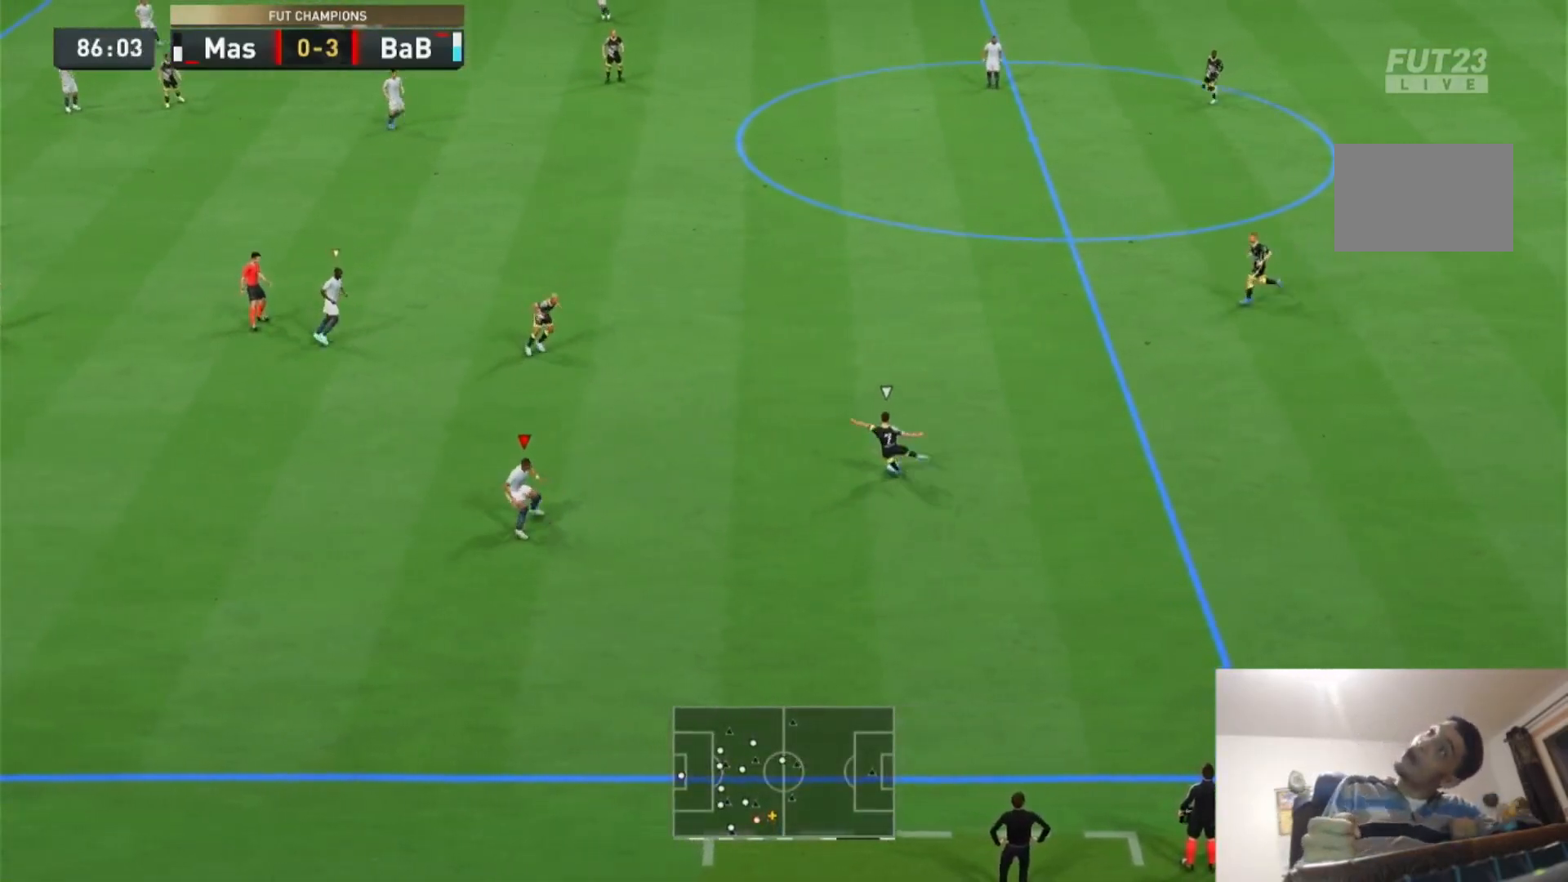
{"buttons": ["R2"], "left_stick": "up-right", "right_stick": "center", "events": [[133, "L2", "up"]]}